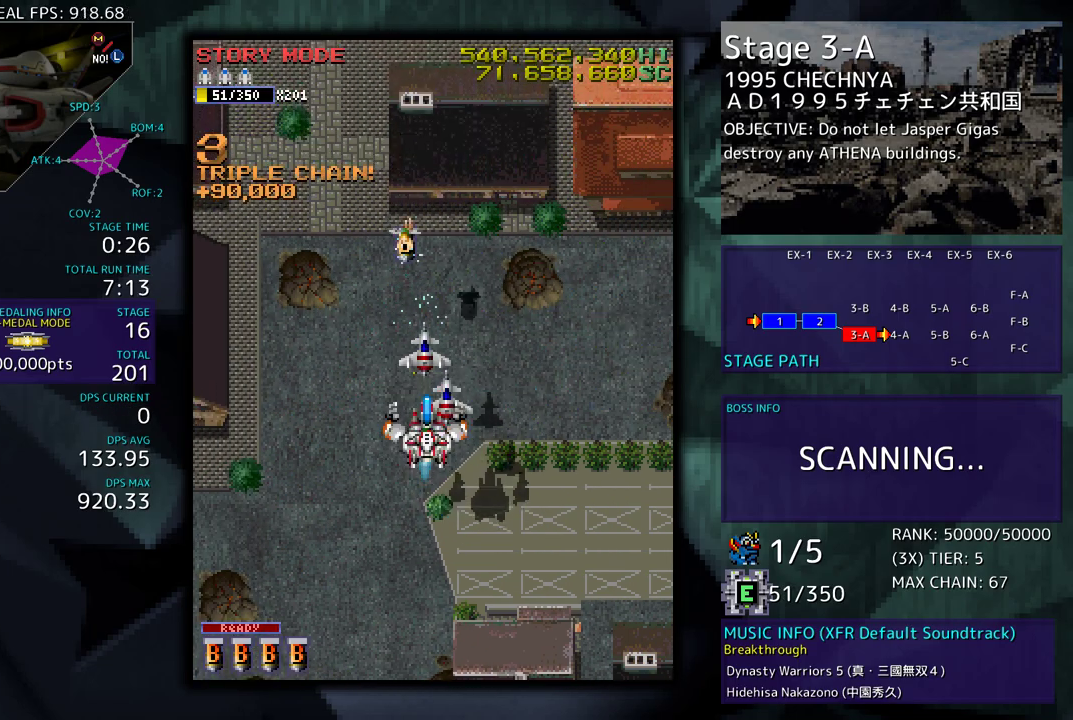
Gameplay with a controller; each line is a JSON object with the inputs held at the frame after it. "events" lists button and stick changes between this image and that frame as [ms after this image, input, new state], when the widget could be followed in between. Not read: L3 R3 other_buttons.
{"buttons": ["DPAD_UP"], "events": [[100, "DPAD_UP", "down"], [167, "DPAD_UP", "up"], [217, "DPAD_UP", "down"]]}
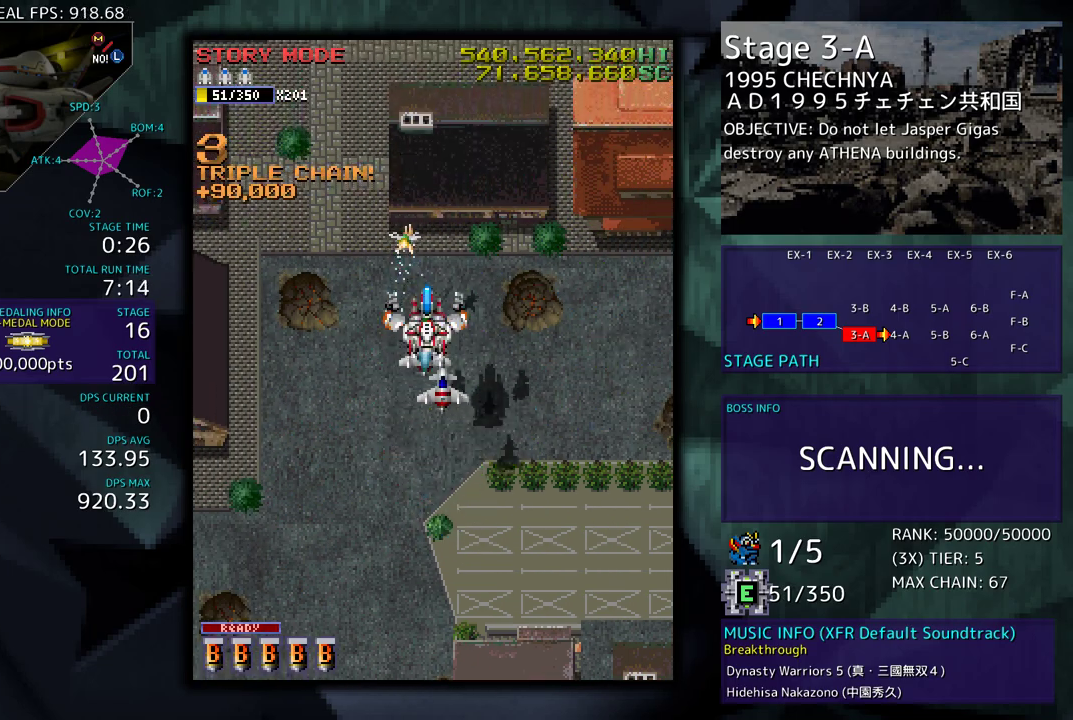
{"buttons": ["DPAD_DOWN", "DPAD_LEFT"], "events": [[167, "DPAD_LEFT", "down"], [183, "DPAD_UP", "up"], [233, "DPAD_DOWN", "down"]]}
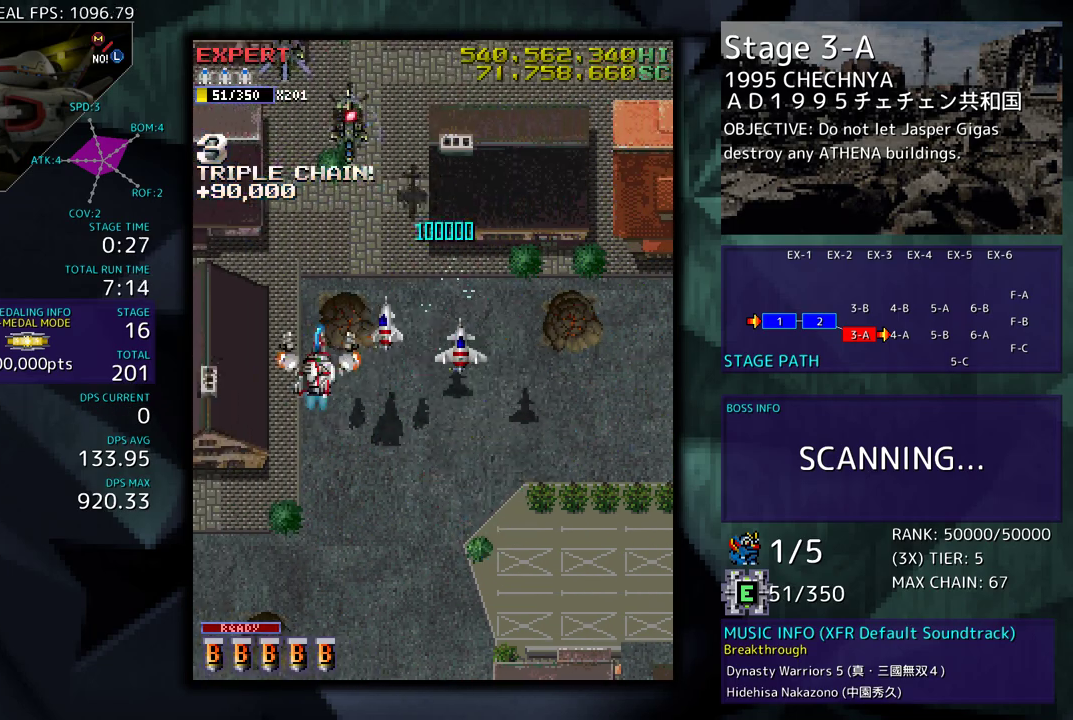
{"buttons": ["DPAD_DOWN", "DPAD_RIGHT"], "events": [[217, "DPAD_LEFT", "up"], [283, "DPAD_LEFT", "down"], [367, "DPAD_LEFT", "up"], [383, "DPAD_RIGHT", "down"]]}
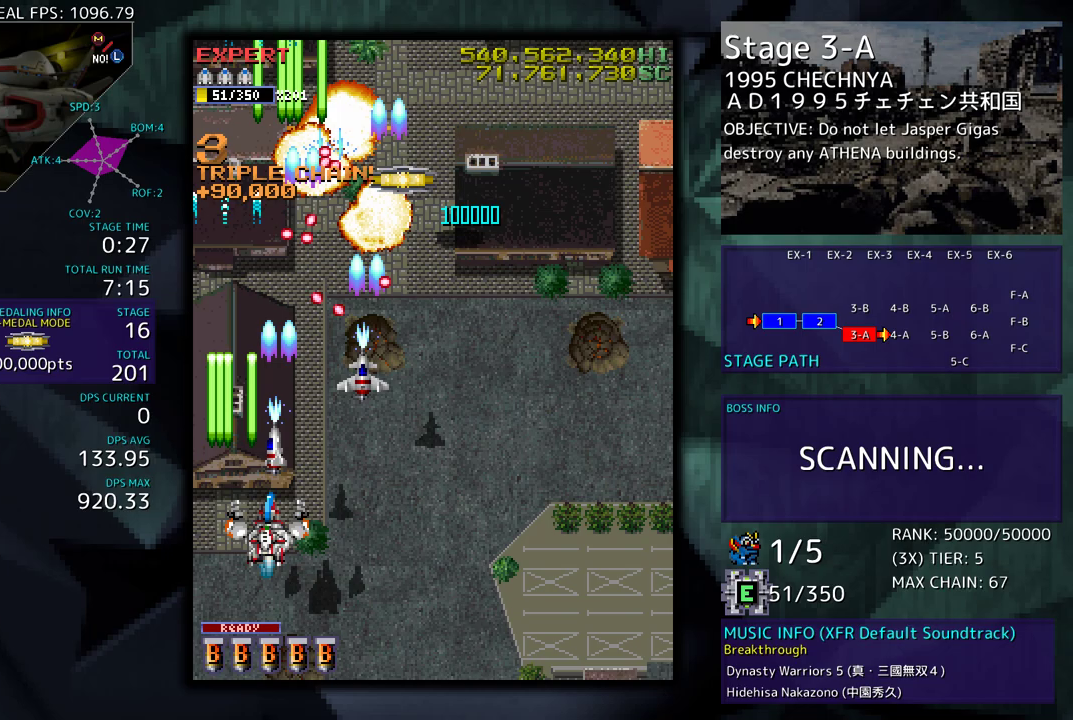
{"buttons": ["DPAD_UP", "DPAD_RIGHT"], "events": [[300, "DPAD_DOWN", "up"], [333, "DPAD_UP", "down"]]}
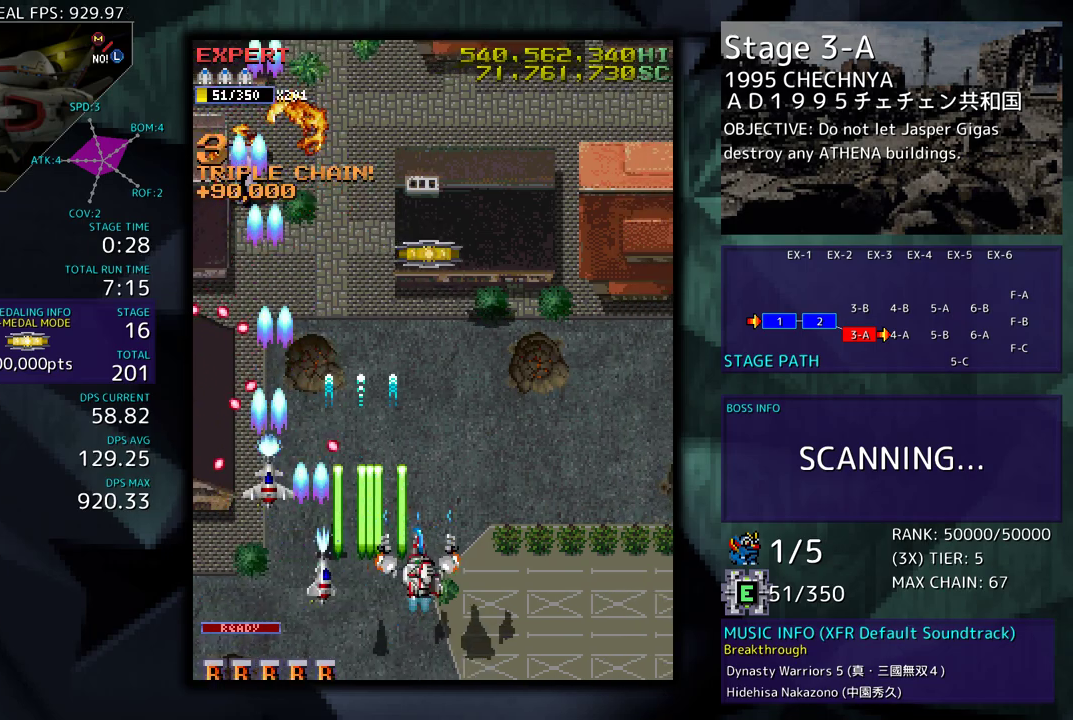
{"buttons": ["DPAD_UP"], "events": [[117, "DPAD_RIGHT", "up"]]}
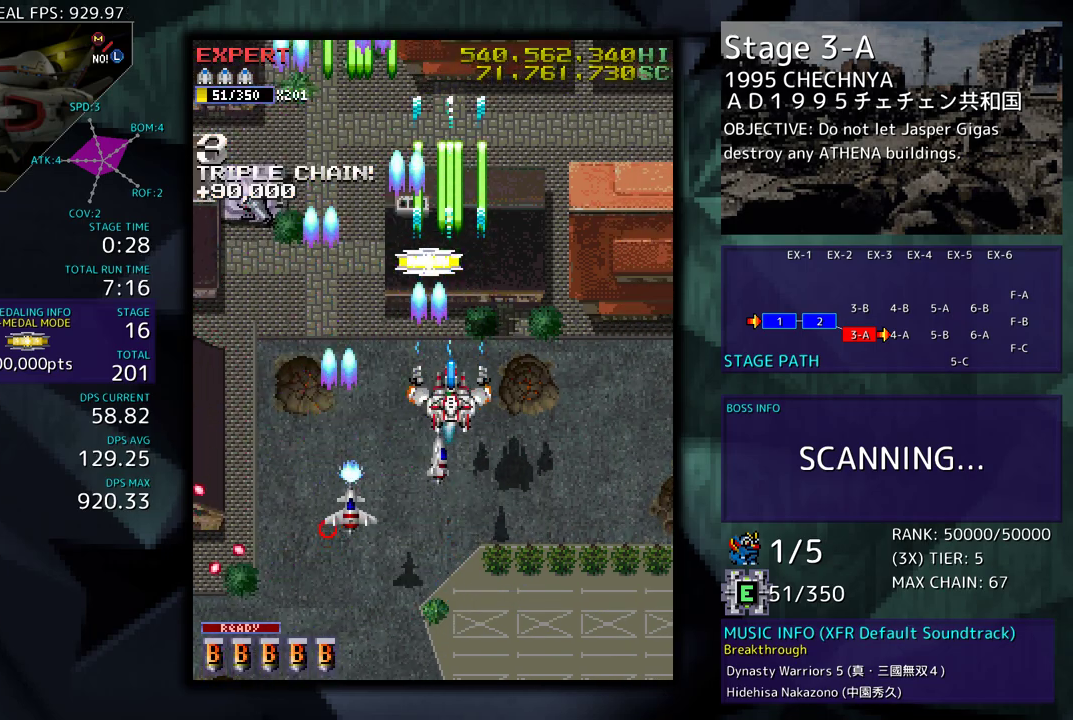
{"buttons": ["DPAD_DOWN", "DPAD_RIGHT"], "events": [[267, "DPAD_RIGHT", "down"], [300, "DPAD_UP", "up"], [317, "DPAD_DOWN", "down"]]}
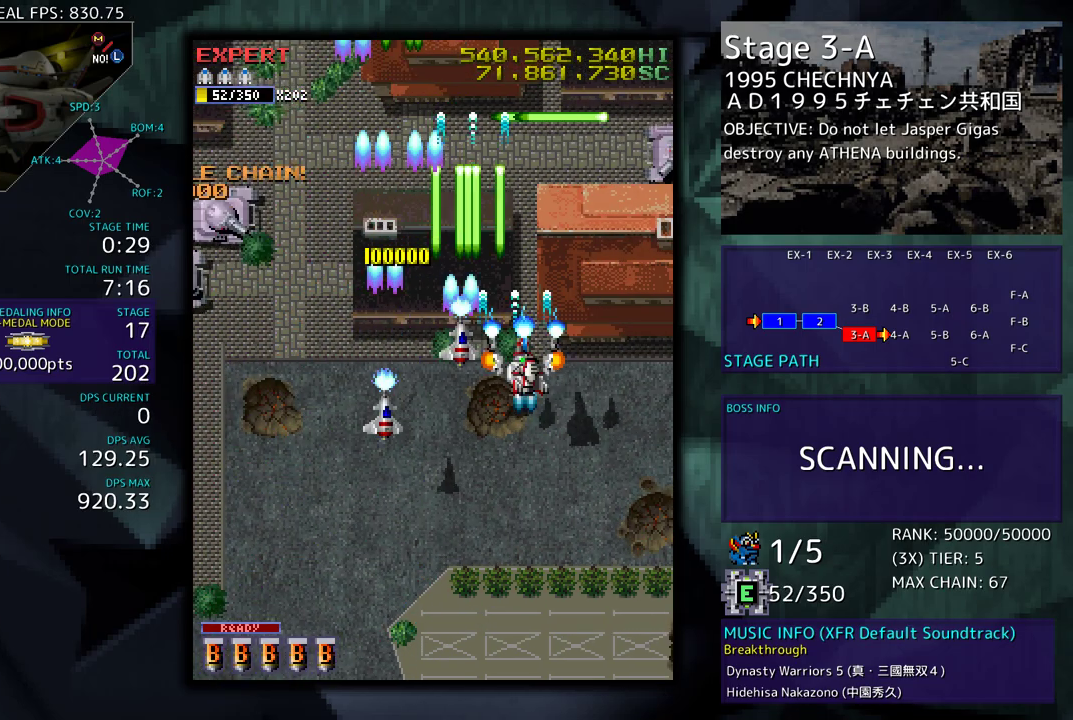
{"buttons": ["DPAD_UP", "DPAD_RIGHT"], "events": [[383, "DPAD_DOWN", "up"], [383, "DPAD_UP", "down"]]}
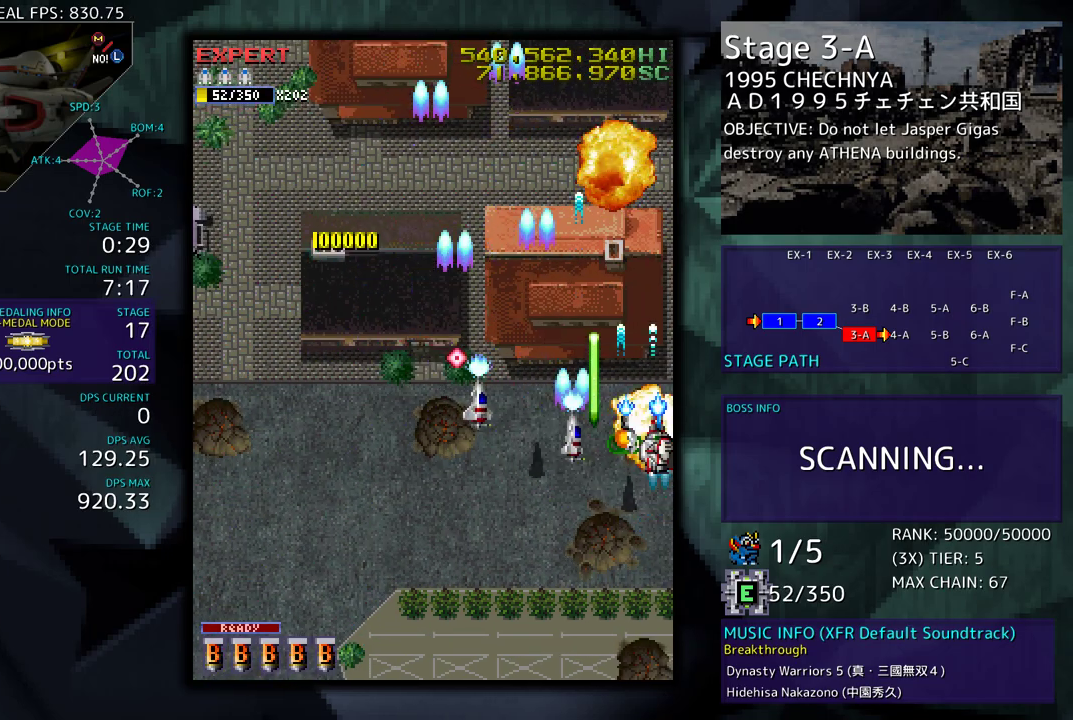
{"buttons": ["DPAD_DOWN", "DPAD_LEFT"], "events": [[17, "DPAD_UP", "up"], [33, "DPAD_DOWN", "down"], [67, "DPAD_RIGHT", "up"], [300, "DPAD_LEFT", "down"]]}
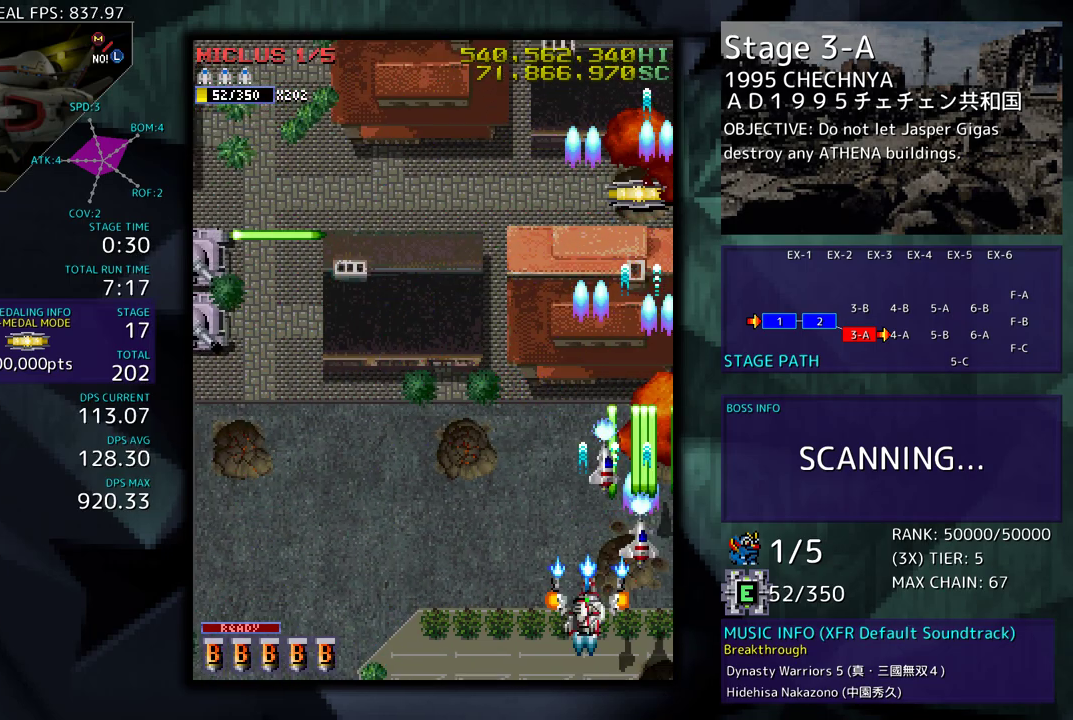
{"buttons": ["DPAD_LEFT"], "events": [[133, "DPAD_DOWN", "up"]]}
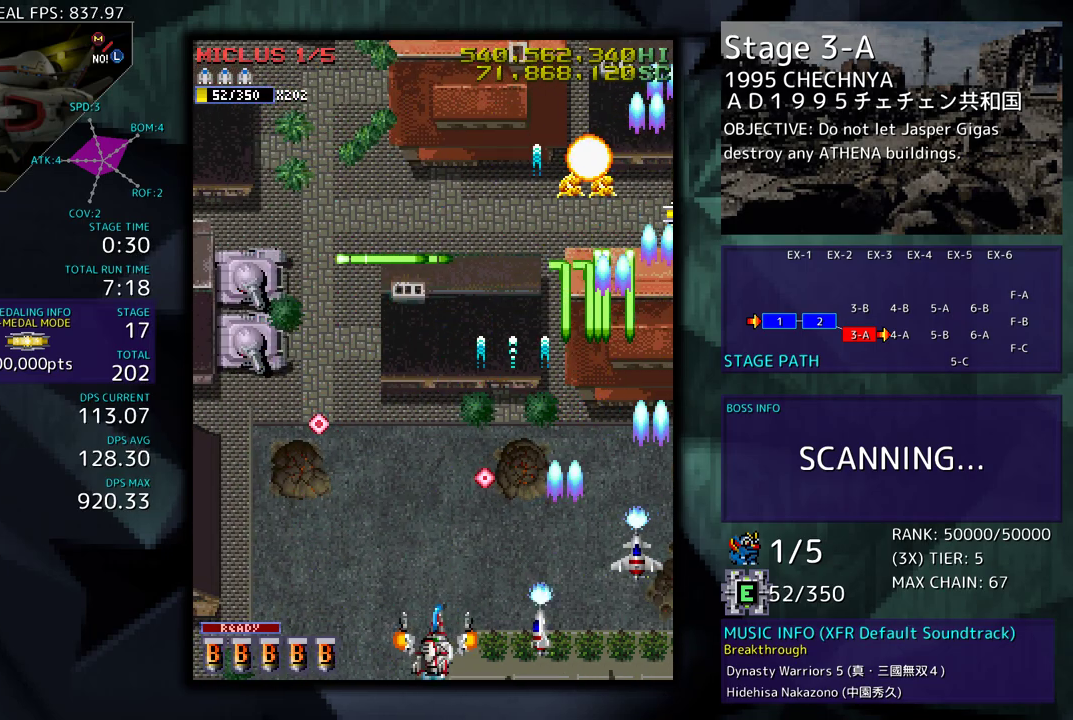
{"buttons": [], "events": [[467, "DPAD_LEFT", "up"]]}
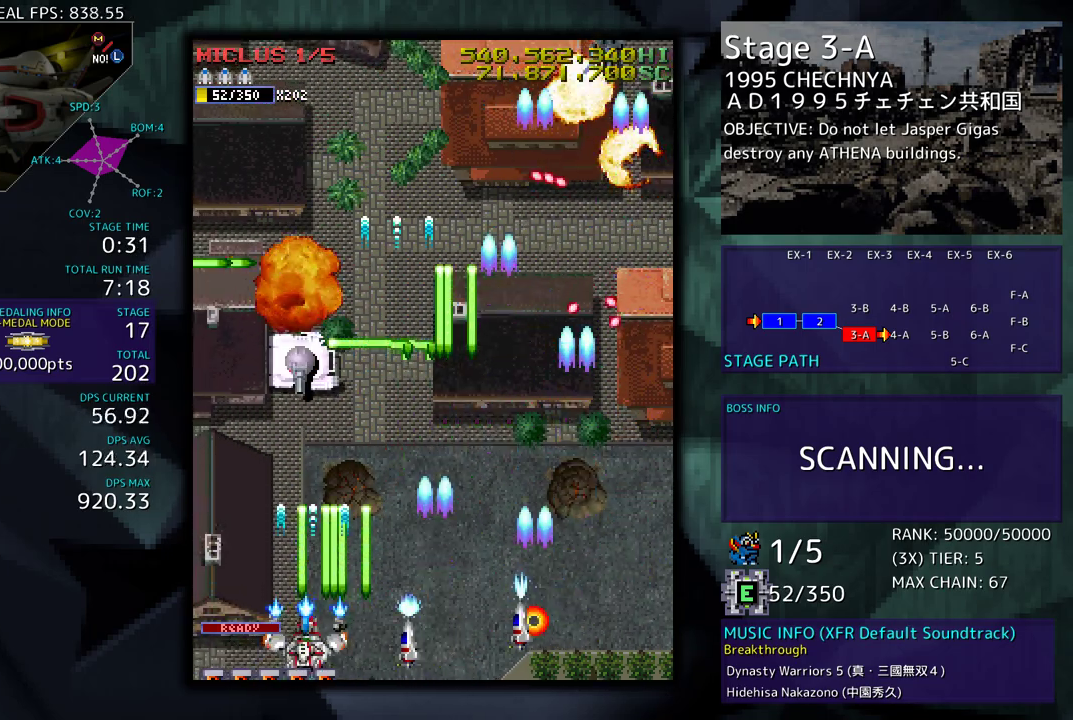
{"buttons": ["DPAD_UP", "DPAD_LEFT"], "events": [[67, "DPAD_DOWN", "down"], [100, "DPAD_LEFT", "down"], [117, "DPAD_DOWN", "up"], [200, "DPAD_UP", "down"]]}
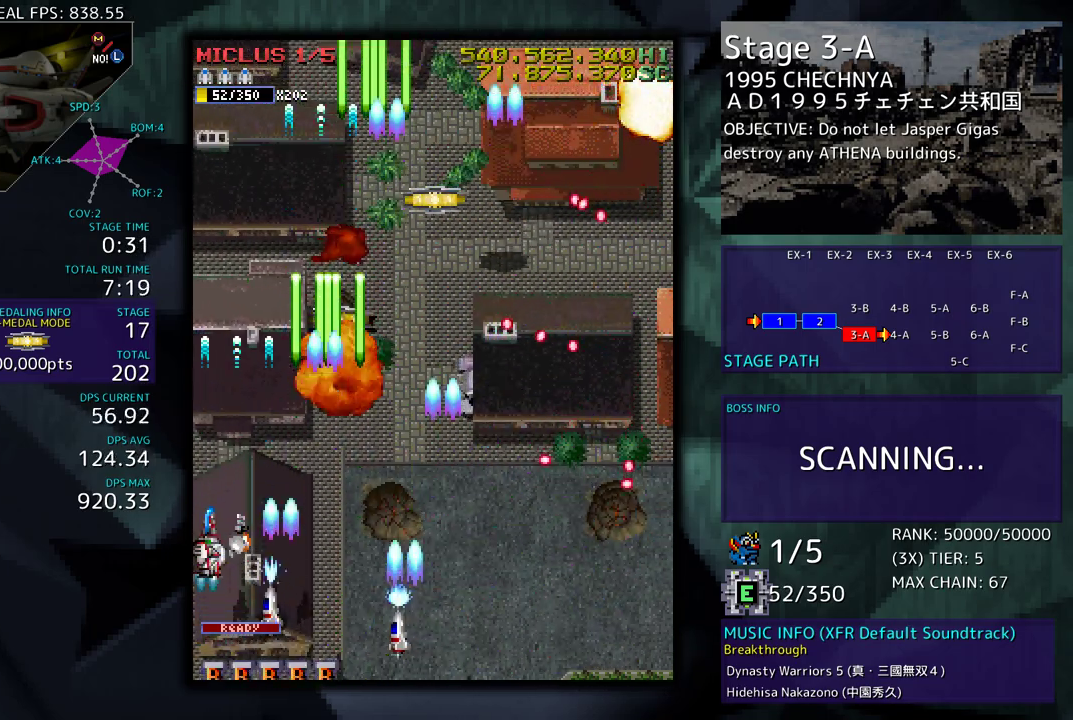
{"buttons": ["DPAD_UP", "DPAD_LEFT"], "events": [[33, "DPAD_LEFT", "up"], [50, "DPAD_RIGHT", "down"], [100, "DPAD_UP", "up"], [117, "DPAD_DOWN", "down"], [217, "DPAD_DOWN", "up"], [233, "DPAD_RIGHT", "up"], [333, "DPAD_UP", "down"], [467, "DPAD_LEFT", "down"]]}
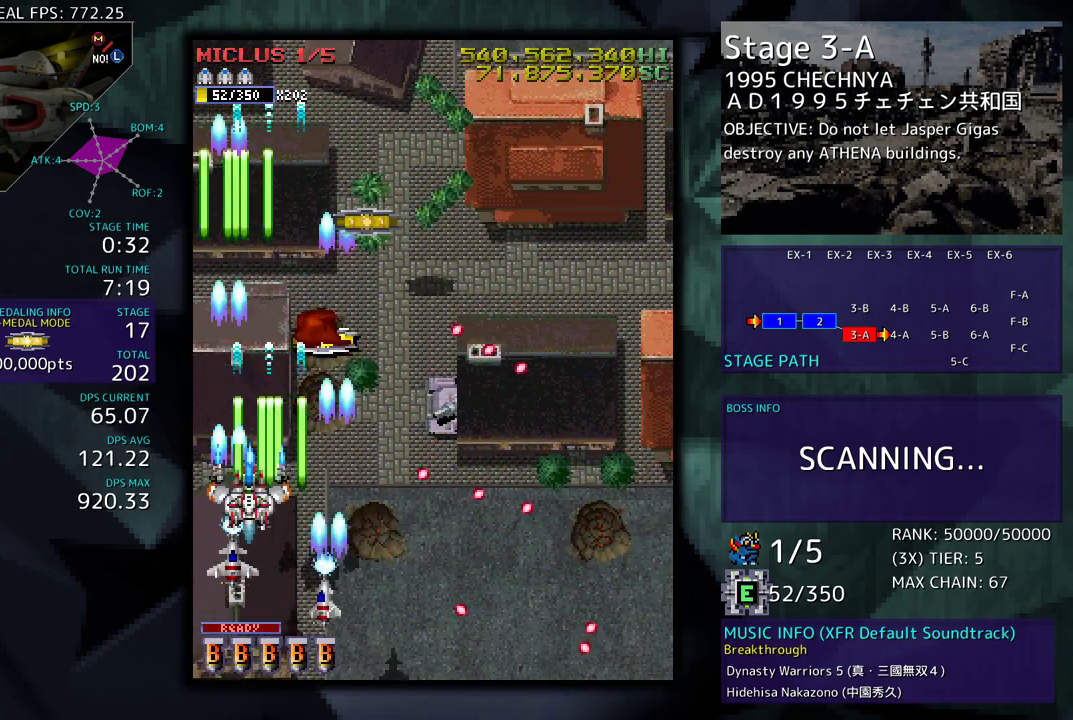
{"buttons": ["DPAD_UP", "DPAD_RIGHT"], "events": [[250, "DPAD_LEFT", "up"], [350, "DPAD_RIGHT", "down"]]}
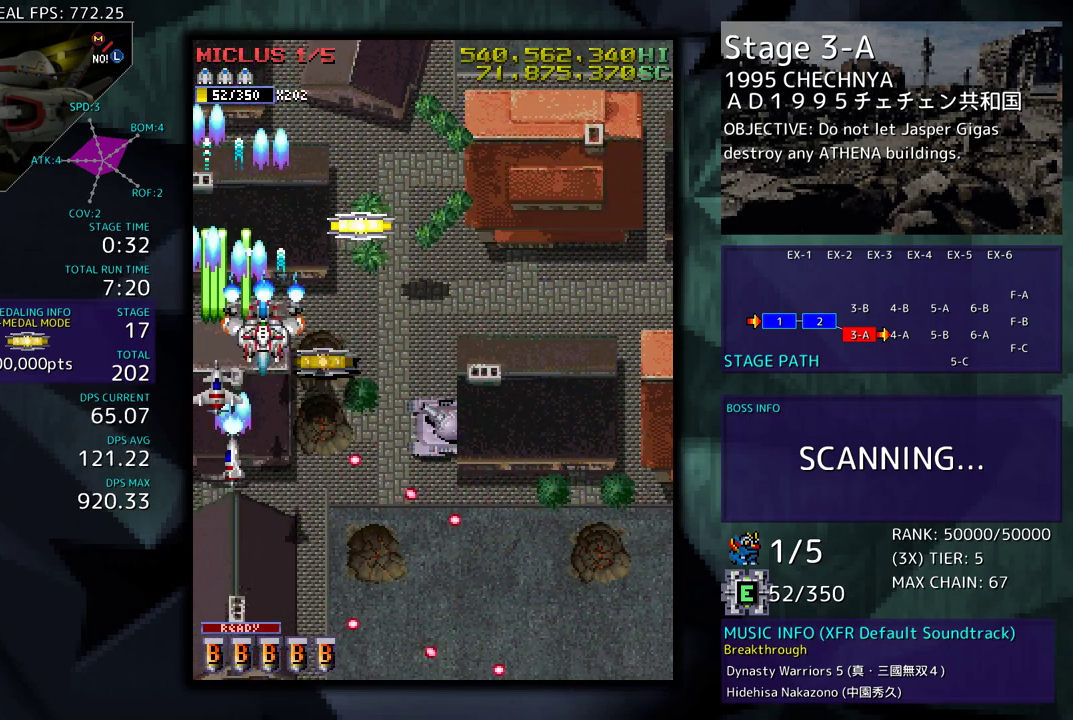
{"buttons": ["DPAD_DOWN", "DPAD_LEFT"], "events": [[250, "DPAD_UP", "up"], [267, "DPAD_DOWN", "down"], [433, "DPAD_RIGHT", "up"], [450, "DPAD_LEFT", "down"]]}
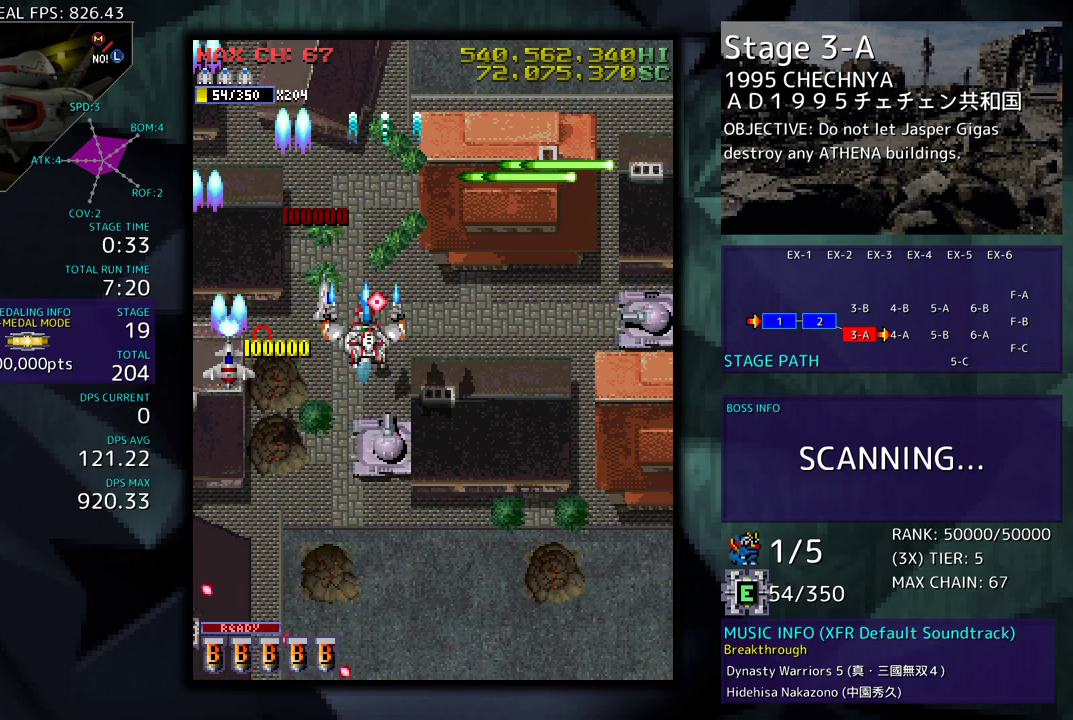
{"buttons": [], "events": [[167, "DPAD_LEFT", "up"], [200, "DPAD_RIGHT", "down"], [383, "DPAD_RIGHT", "up"], [417, "DPAD_DOWN", "up"]]}
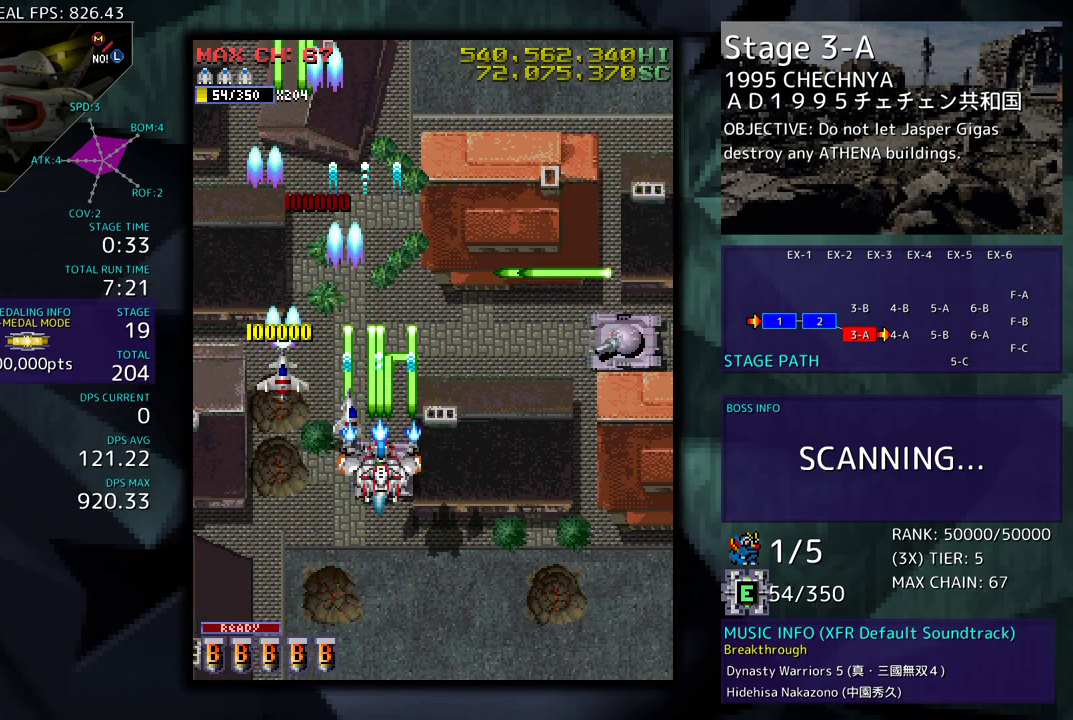
{"buttons": ["DPAD_DOWN", "DPAD_RIGHT"], "events": [[50, "DPAD_DOWN", "down"], [50, "DPAD_RIGHT", "down"]]}
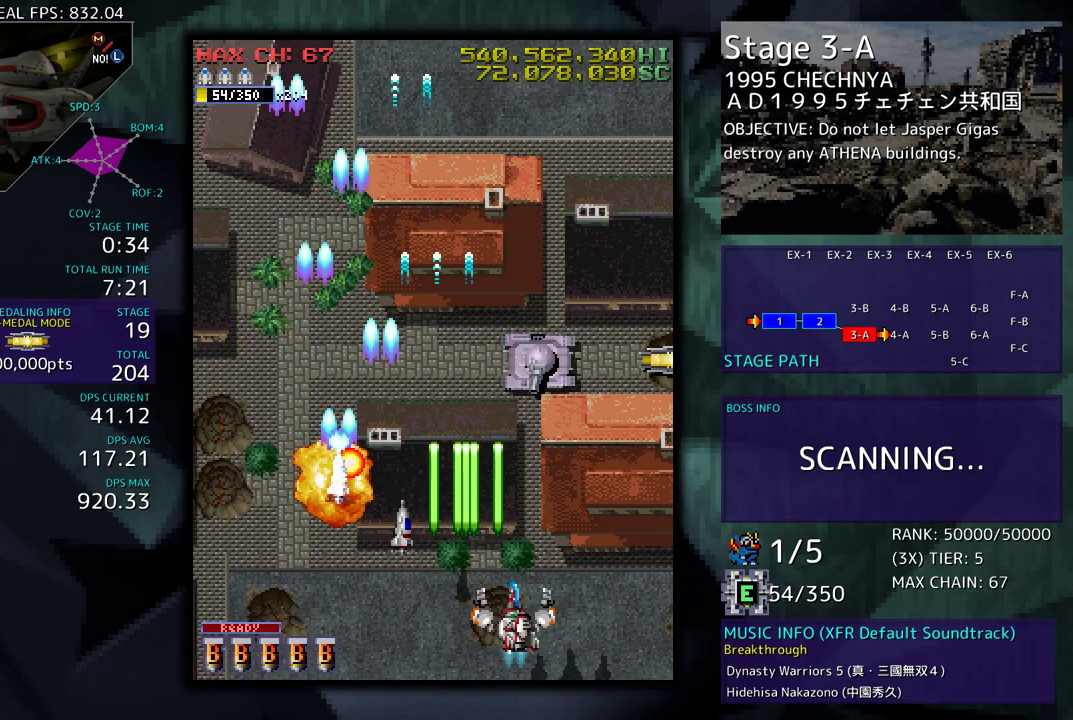
{"buttons": ["DPAD_UP", "DPAD_RIGHT"], "events": [[283, "DPAD_DOWN", "up"], [300, "DPAD_UP", "down"]]}
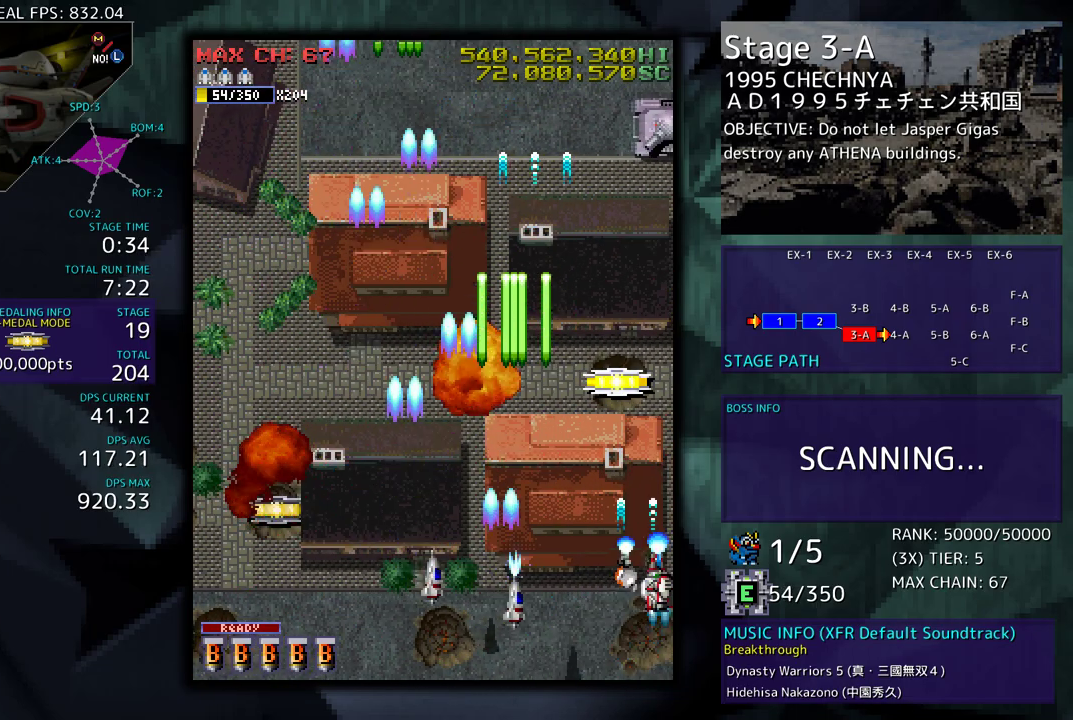
{"buttons": ["DPAD_DOWN", "DPAD_LEFT"], "events": [[450, "DPAD_RIGHT", "up"], [467, "DPAD_LEFT", "down"], [483, "DPAD_UP", "up"], [500, "DPAD_DOWN", "down"]]}
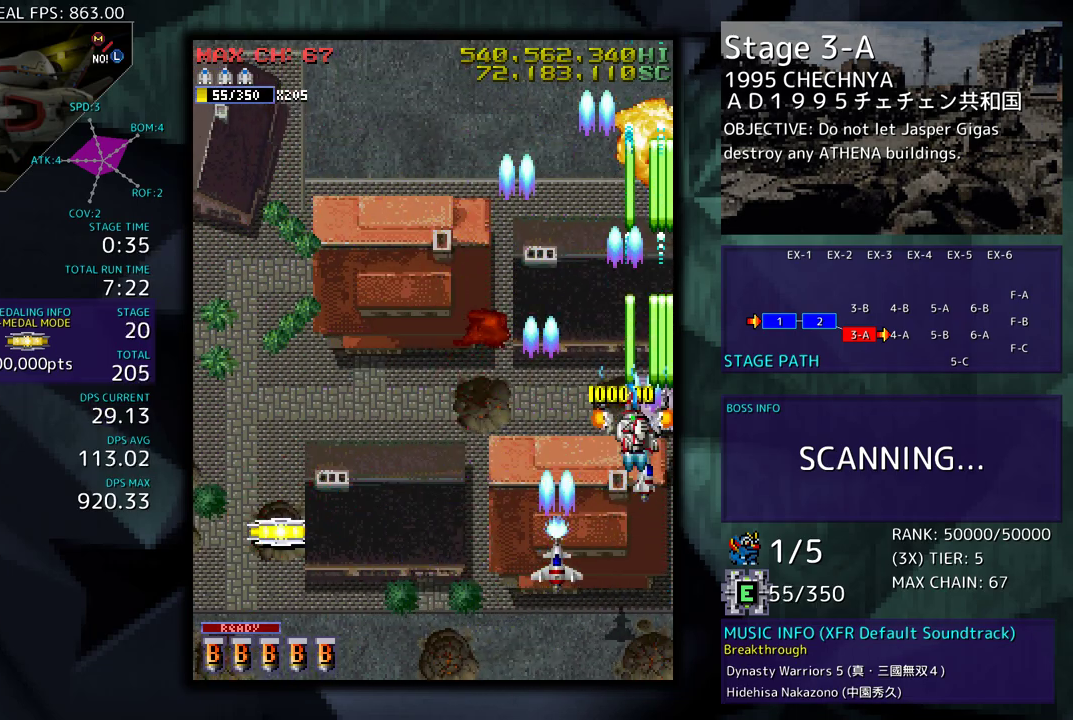
{"buttons": ["DPAD_LEFT"], "events": [[267, "DPAD_DOWN", "up"]]}
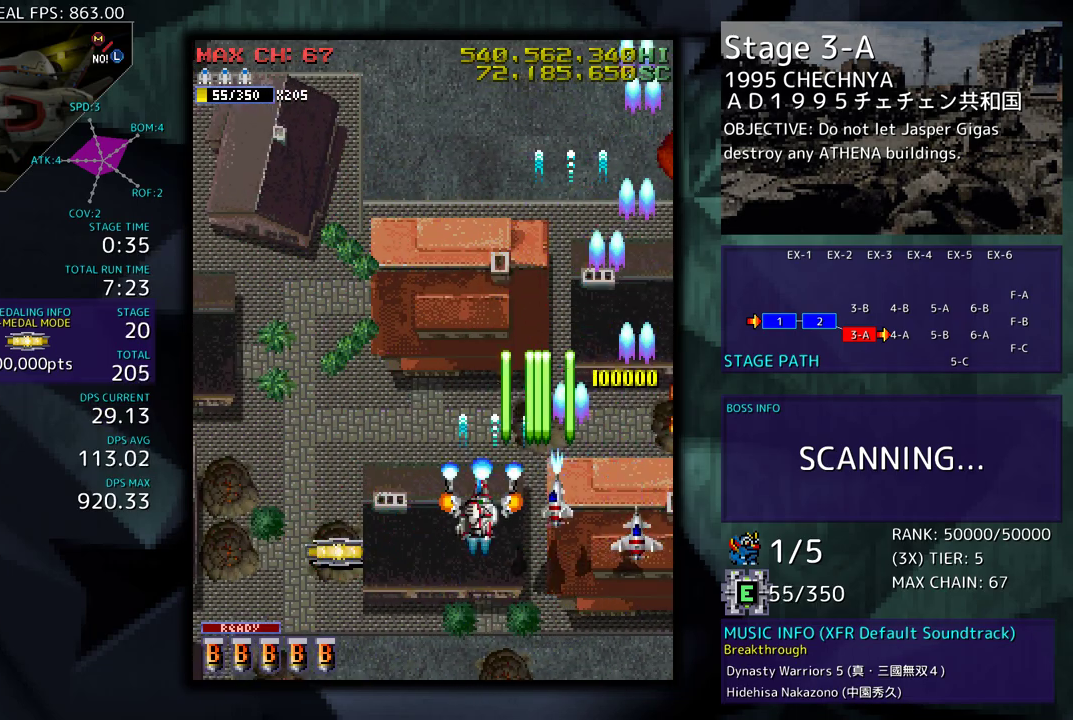
{"buttons": ["DPAD_UP", "DPAD_LEFT"], "events": [[67, "DPAD_DOWN", "down"], [283, "DPAD_DOWN", "up"], [350, "DPAD_UP", "down"]]}
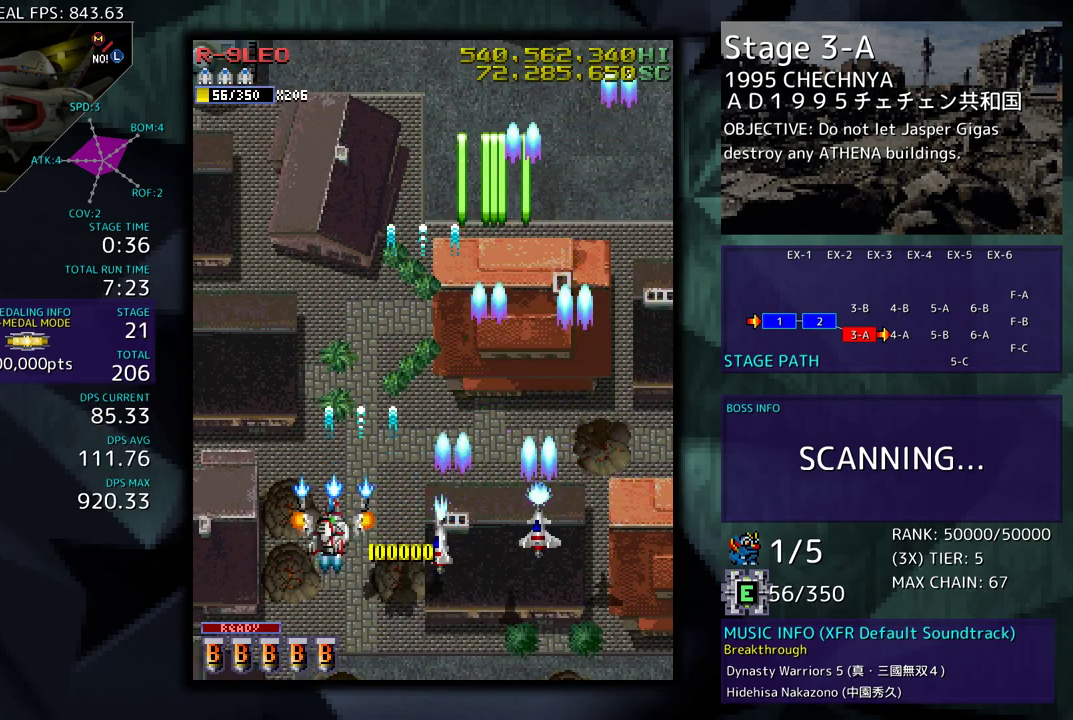
{"buttons": ["DPAD_UP"], "events": [[300, "DPAD_LEFT", "up"]]}
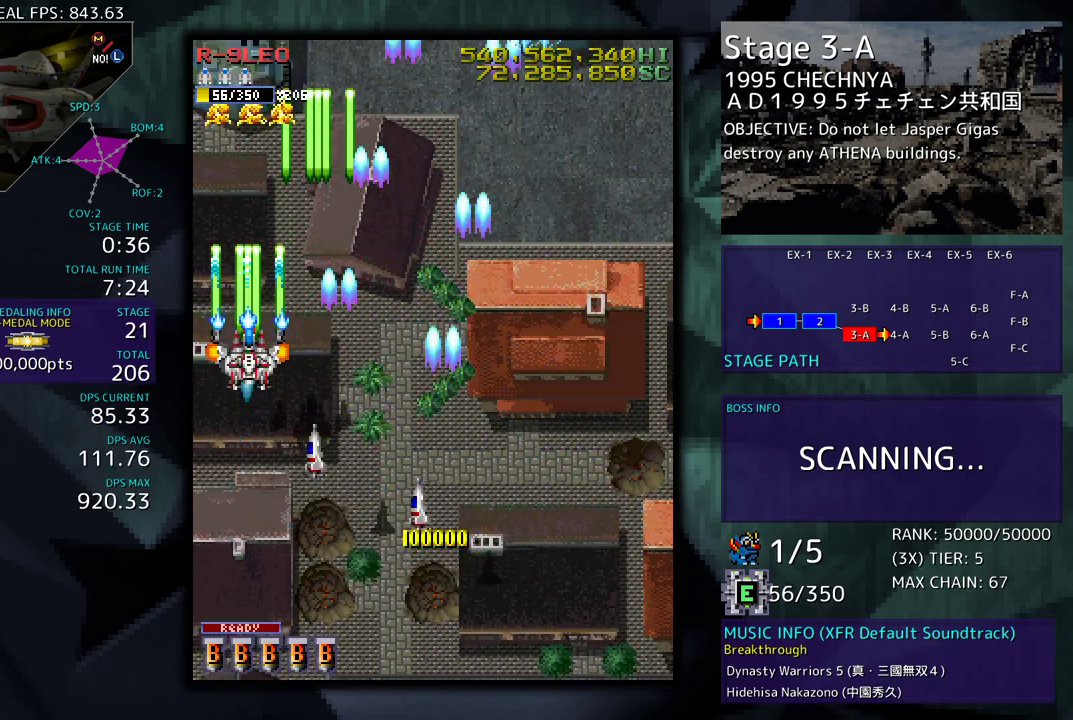
{"buttons": ["DPAD_UP", "DPAD_RIGHT"], "events": [[133, "DPAD_RIGHT", "down"], [183, "DPAD_UP", "up"], [233, "DPAD_DOWN", "down"], [433, "DPAD_DOWN", "up"], [467, "DPAD_UP", "down"]]}
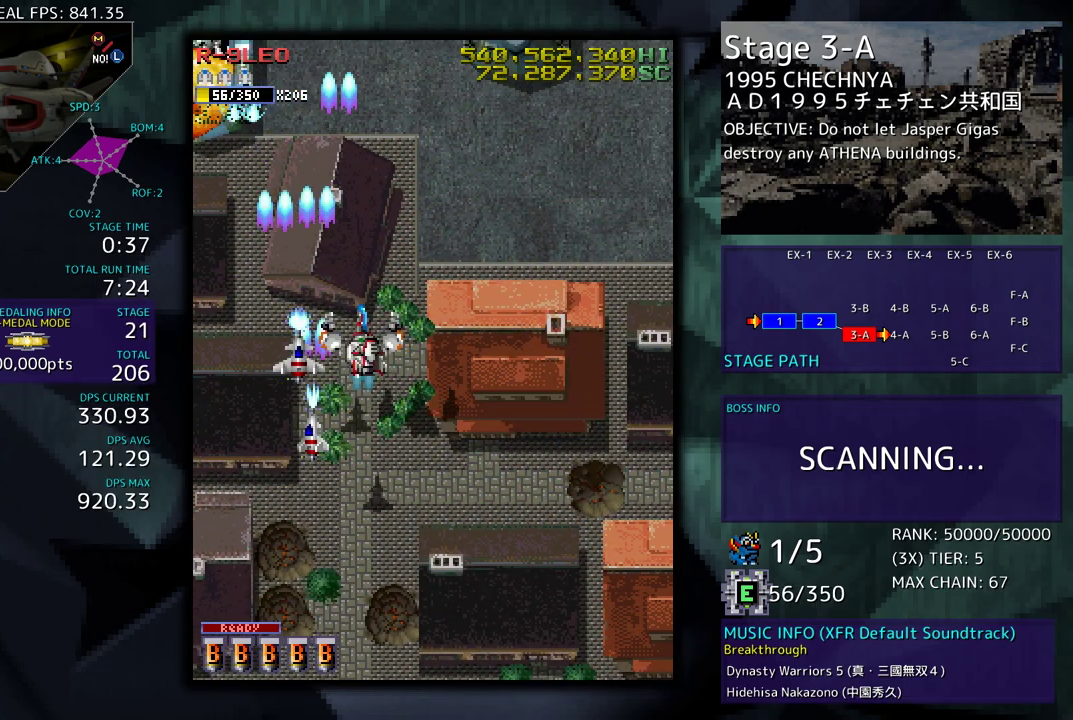
{"buttons": [], "events": [[383, "DPAD_UP", "up"], [417, "DPAD_RIGHT", "up"]]}
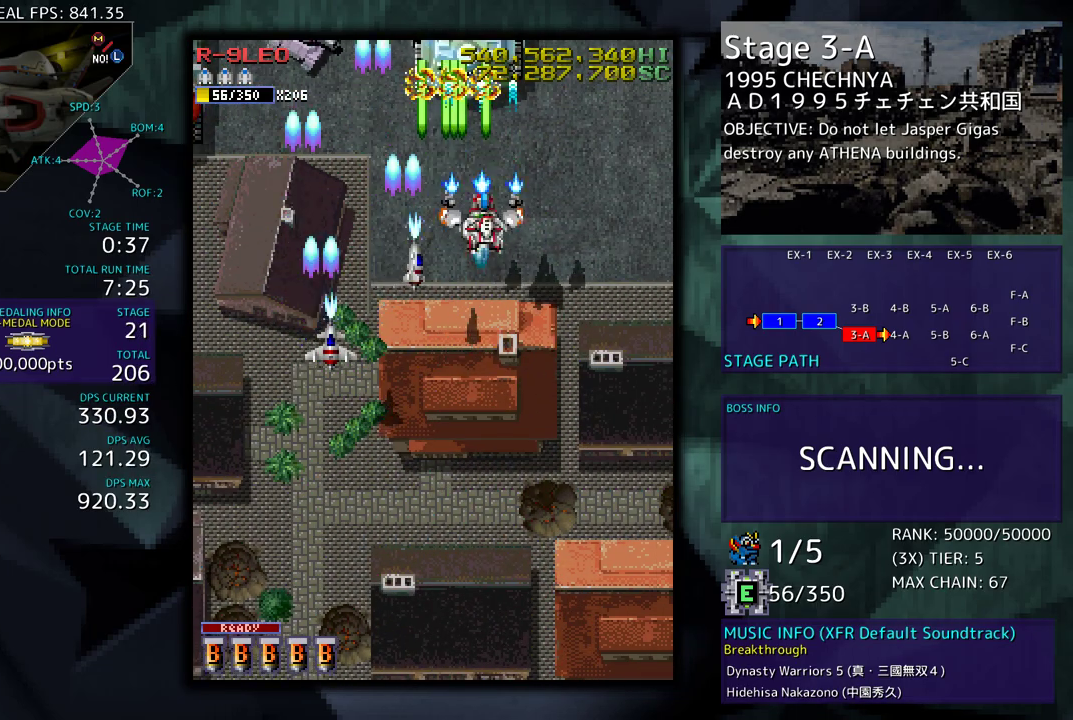
{"buttons": ["DPAD_DOWN"], "events": [[67, "DPAD_DOWN", "down"], [233, "DPAD_LEFT", "down"], [300, "DPAD_DOWN", "up"], [383, "DPAD_DOWN", "down"], [433, "DPAD_LEFT", "up"]]}
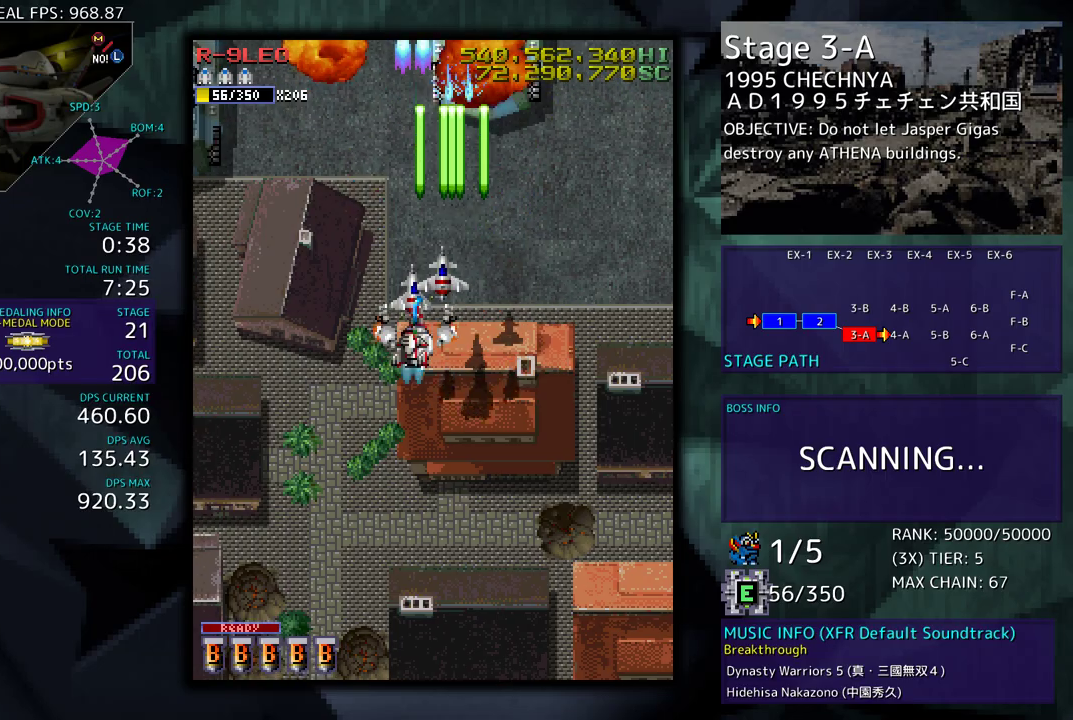
{"buttons": ["DPAD_DOWN"], "events": [[217, "DPAD_DOWN", "up"], [500, "DPAD_DOWN", "down"]]}